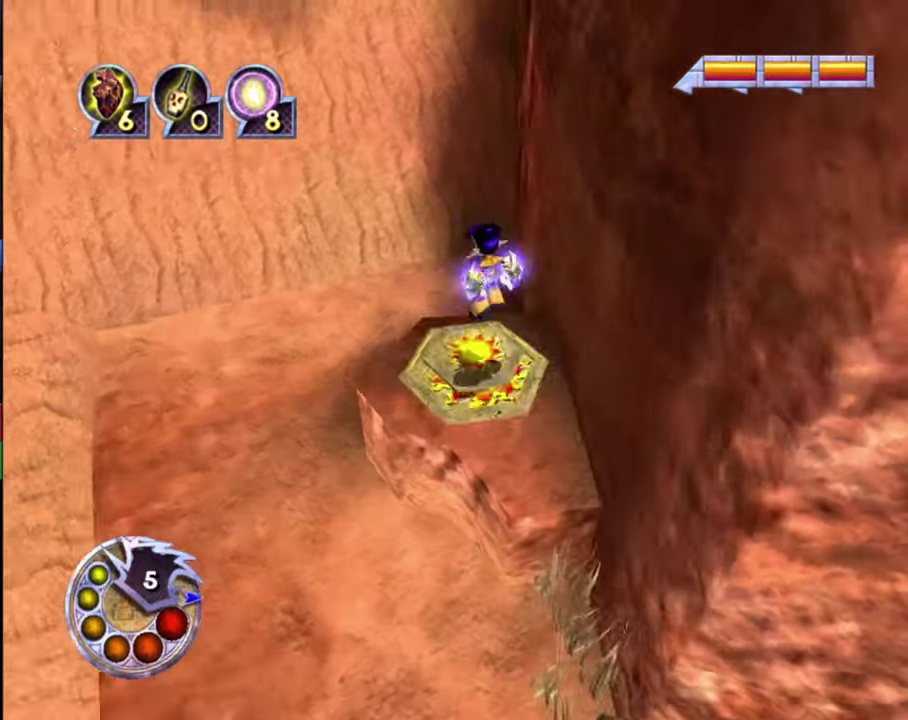
Gameplay with a controller (PlayStation layout); each line is a JSON object with the inputs held at the frame after it (dt_ms = milliseconds from this image to that frame). "events" lists button and stick changes between this image and that frame as [ms after this image, input, new state], when the widget could be followed in between.
{"dt_ms": 300, "buttons": [], "left_stick": "center", "right_stick": "up-right", "events": [[67, "right_stick", "right"], [267, "right_stick", "up-right"]]}
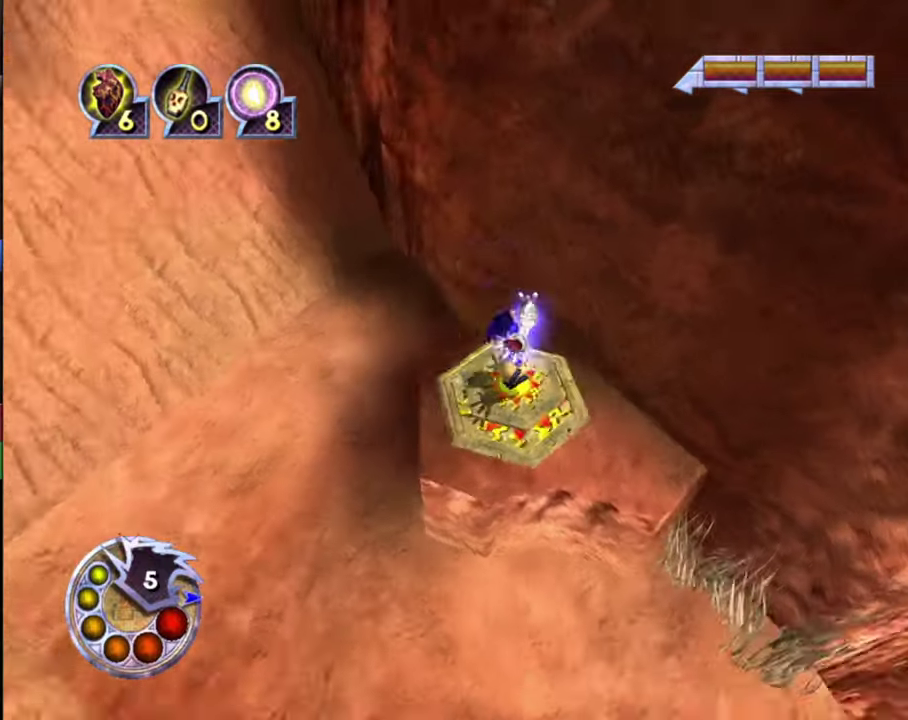
{"dt_ms": 400, "buttons": [], "left_stick": "up-right", "right_stick": "up-right", "events": [[367, "left_stick", "up-right"]]}
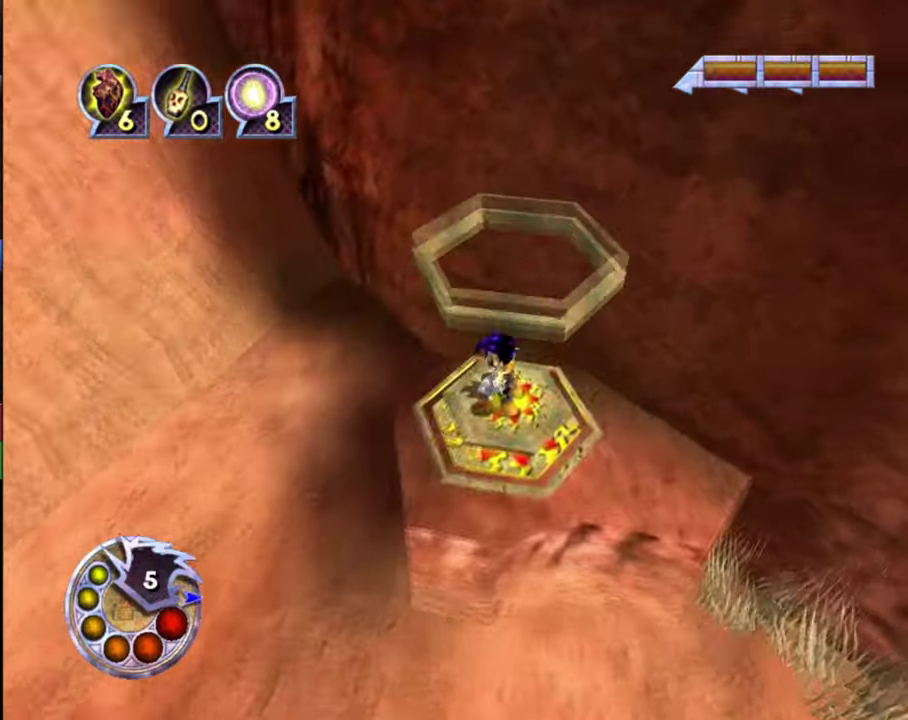
{"dt_ms": 800, "buttons": [], "left_stick": "up", "right_stick": "down-right", "events": [[34, "right_stick", "right"], [100, "left_stick", "center"], [167, "right_stick", "center"], [400, "left_stick", "up"], [700, "right_stick", "down-right"]]}
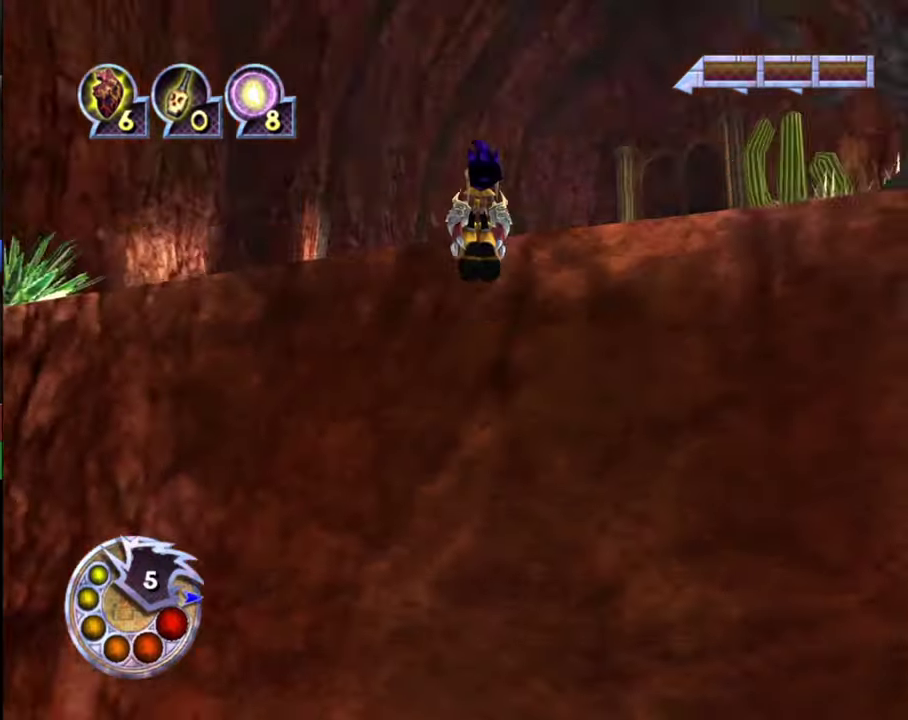
{"dt_ms": 300, "buttons": [], "left_stick": "up", "right_stick": "down-right", "events": []}
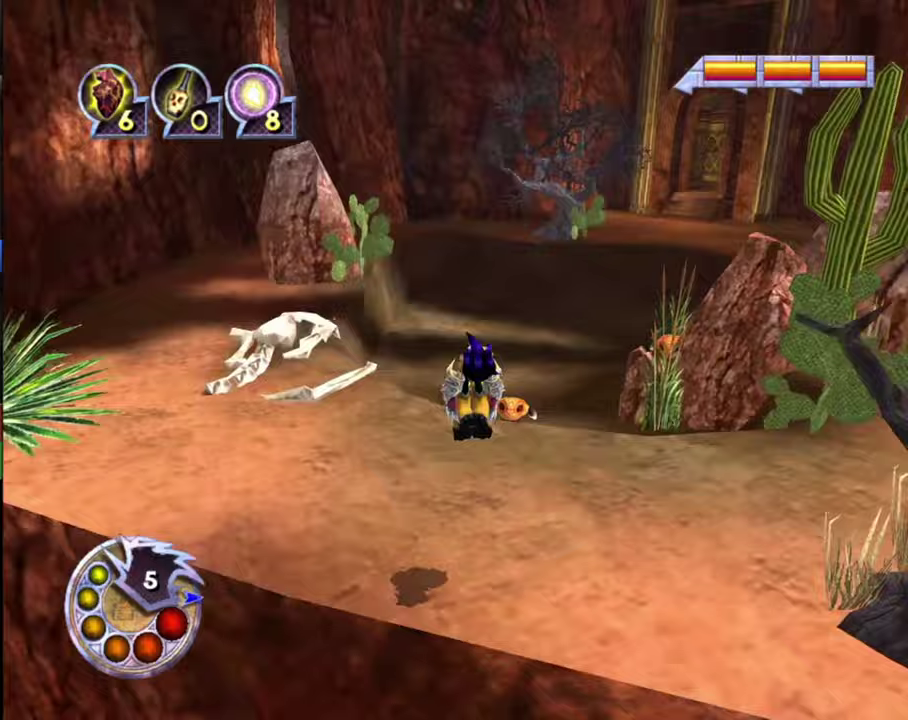
{"dt_ms": 500, "buttons": [], "left_stick": "up", "right_stick": "down-right", "events": [[333, "left_stick", "up-right"], [500, "left_stick", "up"]]}
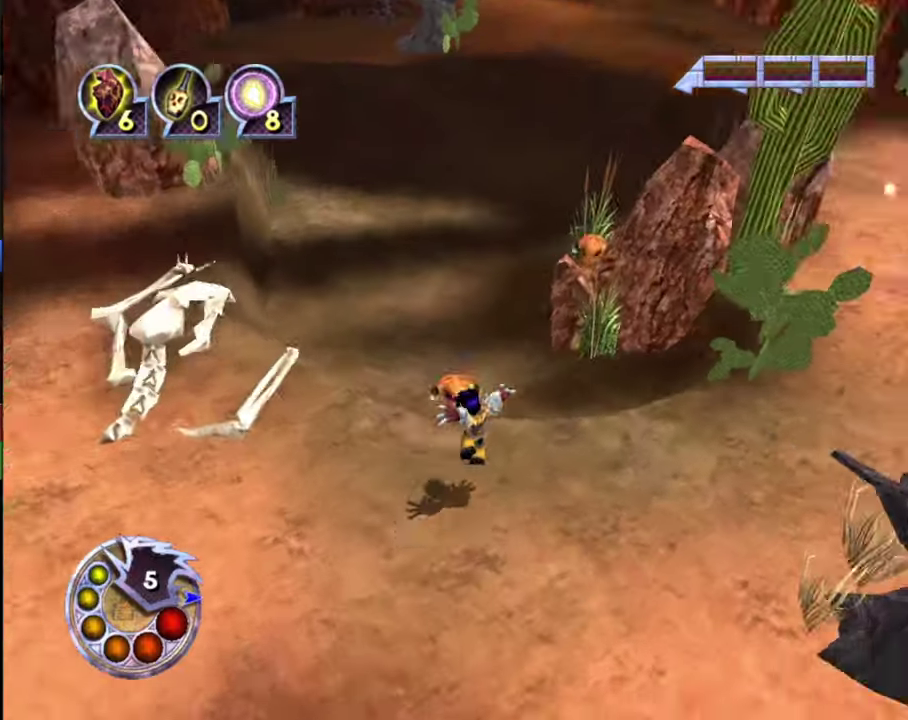
{"dt_ms": 700, "buttons": [], "left_stick": "up", "right_stick": "right", "events": [[67, "right_stick", "down"], [233, "L1", "down"], [233, "R1", "down"], [433, "L1", "up"], [467, "R1", "up"], [500, "right_stick", "center"], [667, "right_stick", "right"]]}
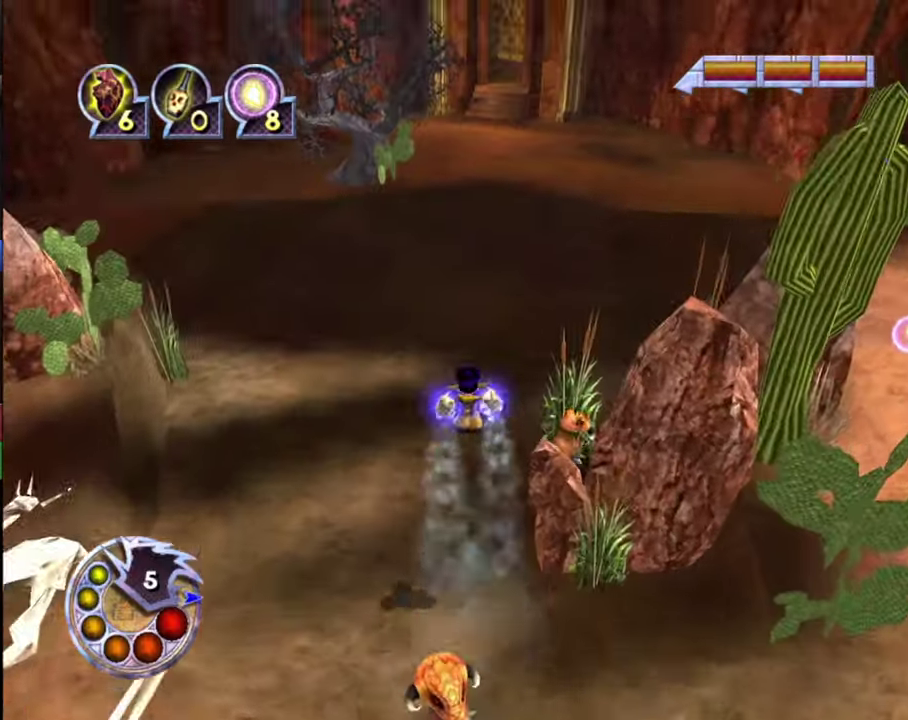
{"dt_ms": 300, "buttons": [], "left_stick": "up", "right_stick": "up-right", "events": [[133, "right_stick", "center"], [233, "right_stick", "up-right"]]}
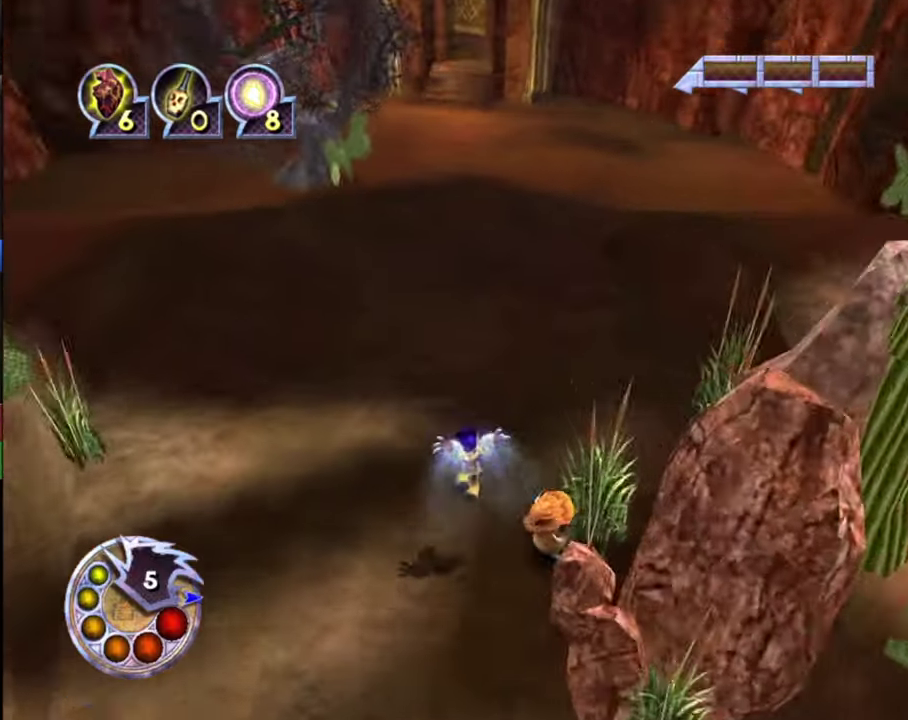
{"dt_ms": 500, "buttons": [], "left_stick": "up", "right_stick": "center", "events": [[33, "right_stick", "center"], [200, "R1", "down"], [233, "L1", "down"], [433, "L1", "up"], [433, "R1", "up"]]}
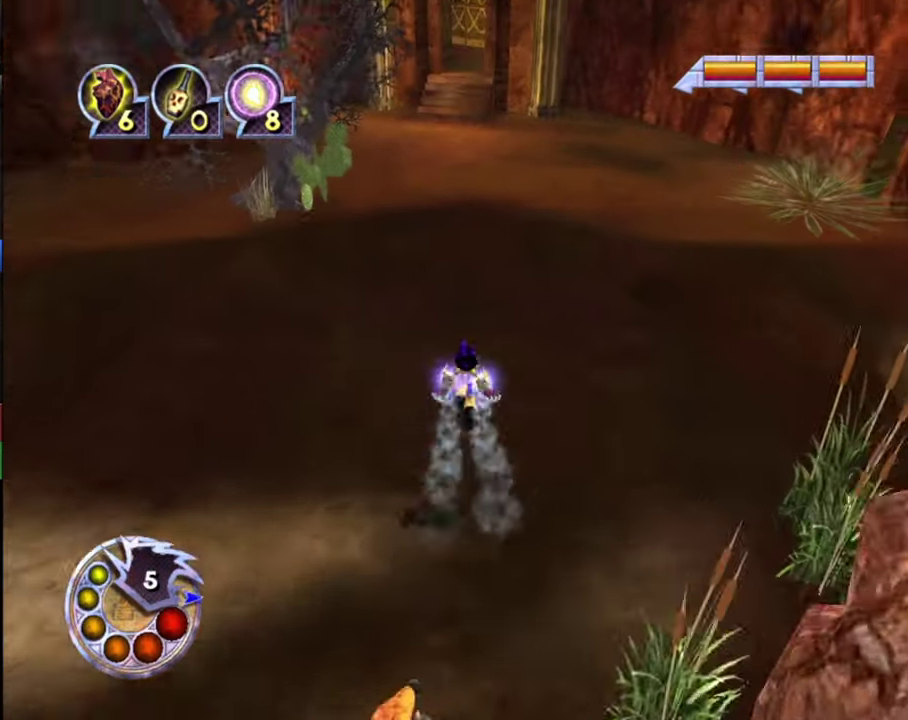
{"dt_ms": 400, "buttons": [], "left_stick": "up", "right_stick": "center", "events": [[167, "right_stick", "right"], [267, "right_stick", "center"]]}
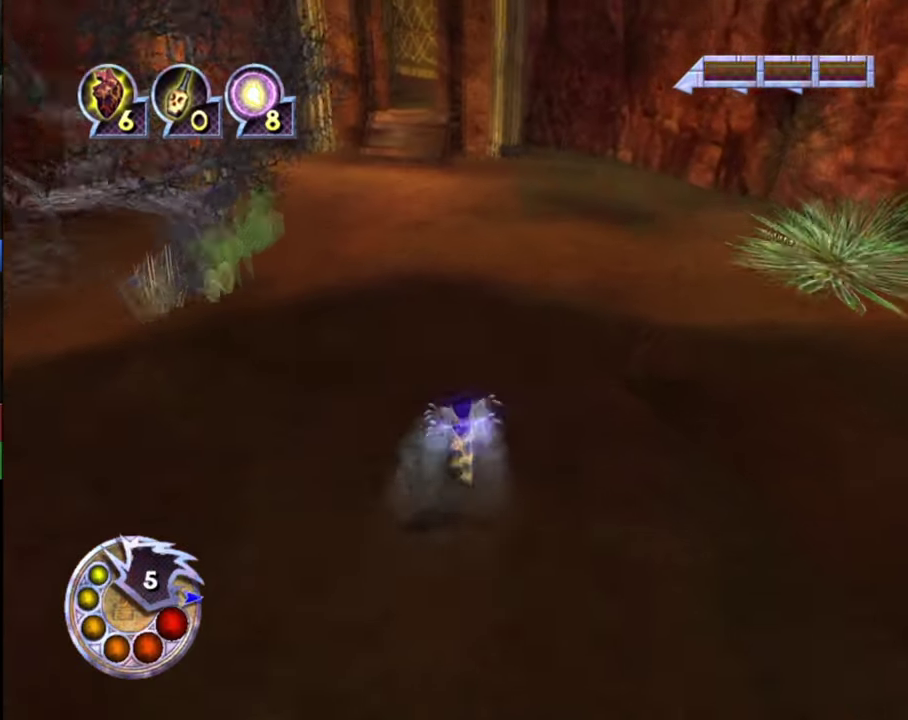
{"dt_ms": 600, "buttons": [], "left_stick": "up", "right_stick": "left", "events": [[133, "R1", "down"], [167, "L1", "down"], [300, "L1", "up"], [367, "R1", "up"], [533, "right_stick", "left"]]}
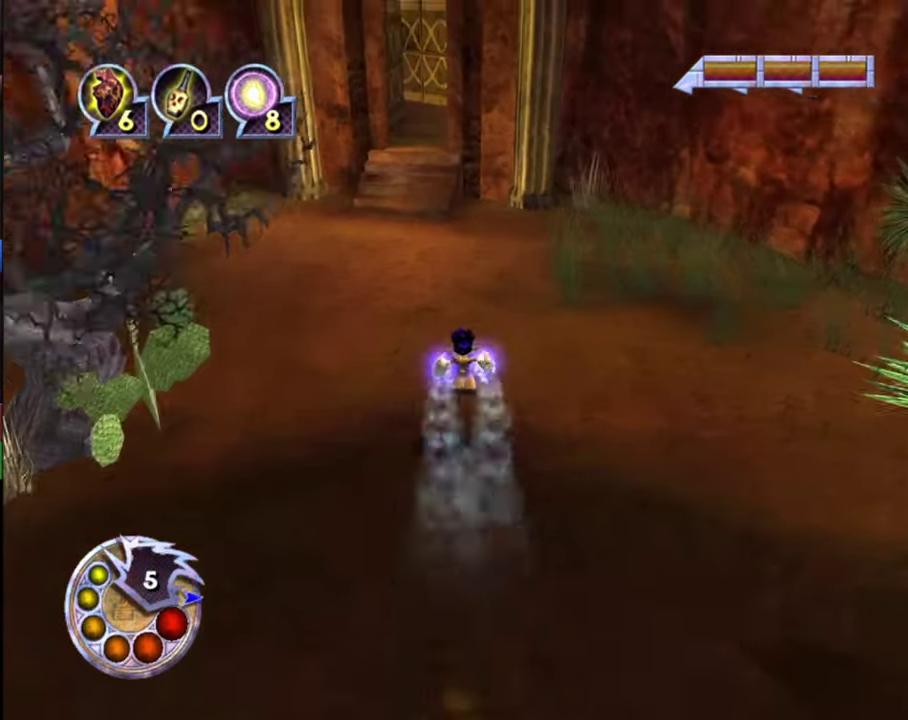
{"dt_ms": 300, "buttons": ["L1", "R1"], "left_stick": "up", "right_stick": "center", "events": [[33, "right_stick", "center"], [200, "R1", "down"], [233, "L1", "down"]]}
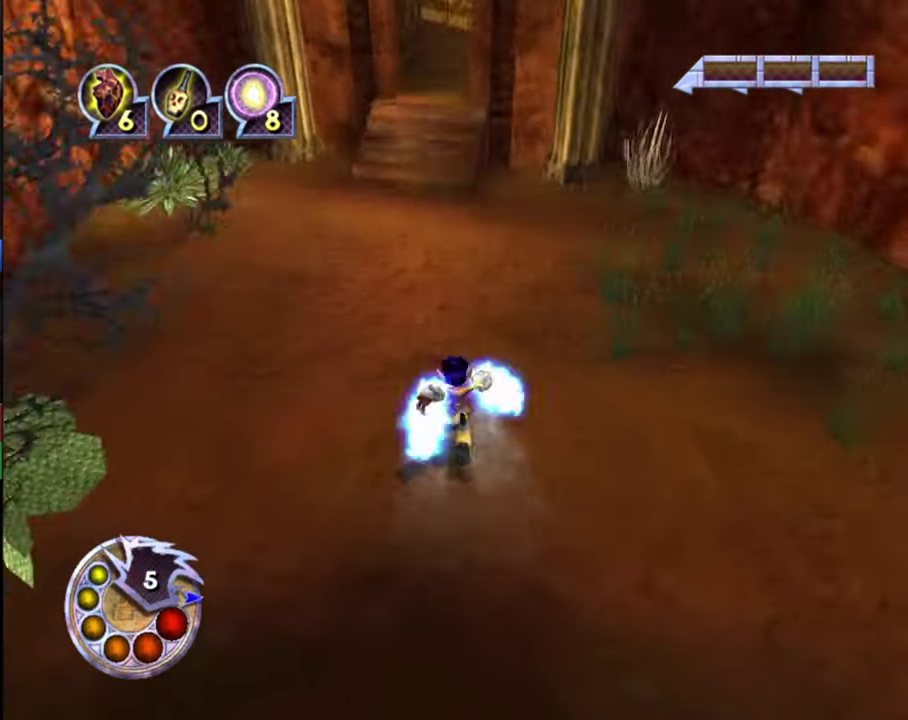
{"dt_ms": 900, "buttons": ["R1"], "left_stick": "up", "right_stick": "down-right", "events": [[67, "L1", "up"], [133, "R1", "up"], [300, "right_stick", "down"], [733, "L1", "down"], [733, "R1", "down"], [767, "right_stick", "down-right"], [900, "L1", "up"]]}
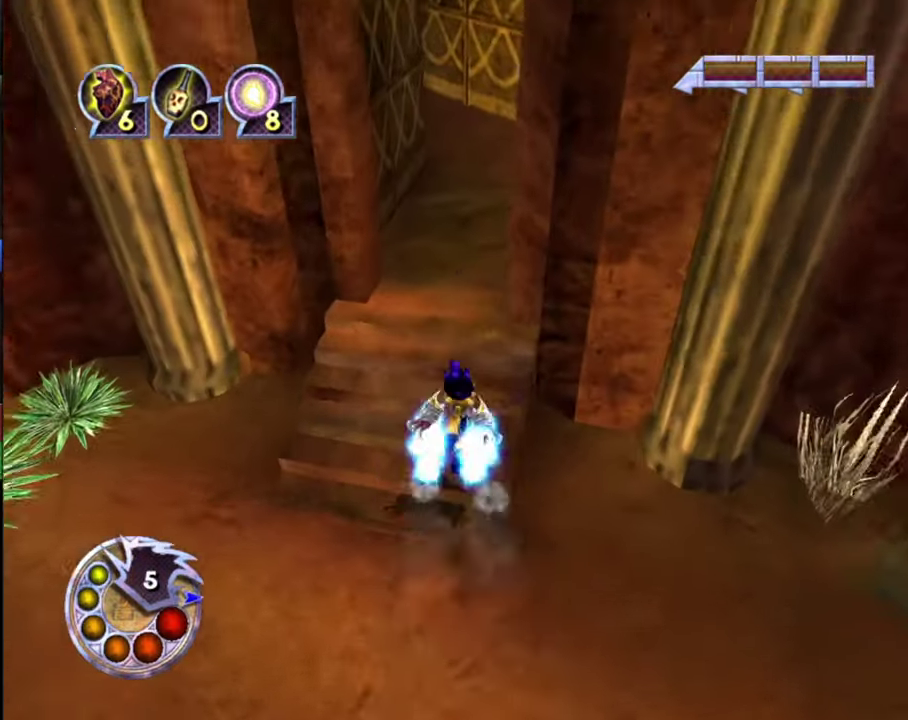
{"dt_ms": 300, "buttons": [], "left_stick": "up", "right_stick": "down-right"}
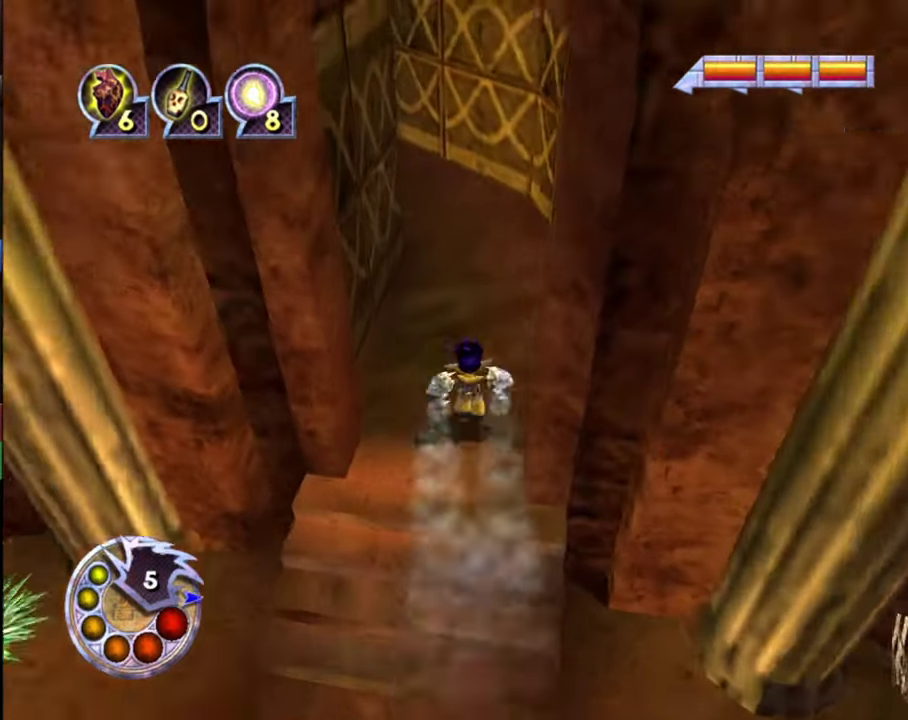
{"dt_ms": 500, "buttons": [], "left_stick": "up", "right_stick": "center", "events": [[100, "right_stick", "center"]]}
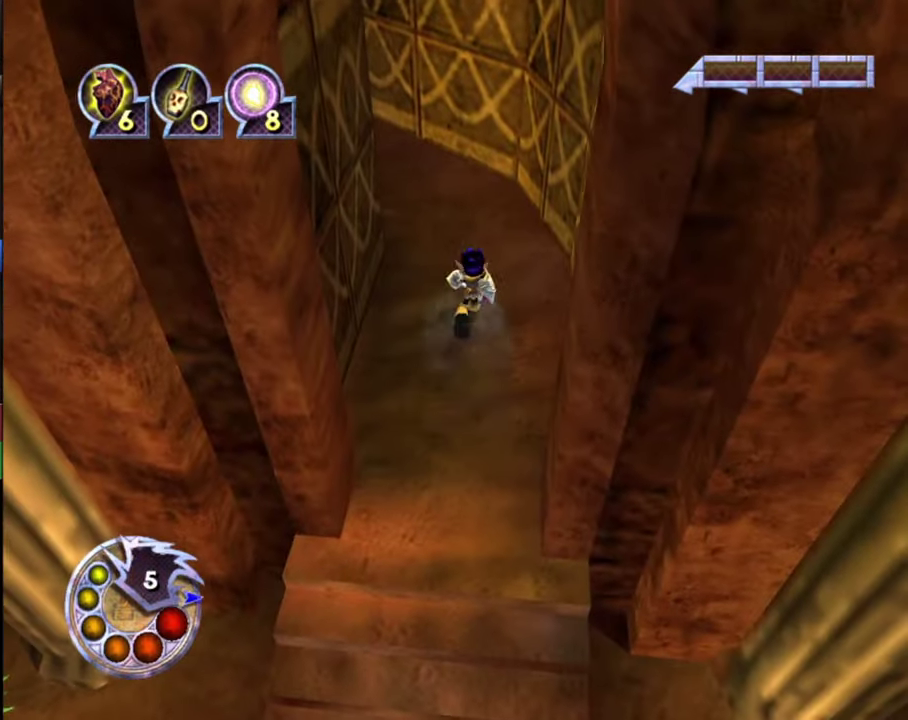
{"dt_ms": 500, "buttons": [], "left_stick": "up-left", "right_stick": "center", "events": [[67, "right_stick", "down-left"], [333, "left_stick", "up-left"], [466, "right_stick", "center"]]}
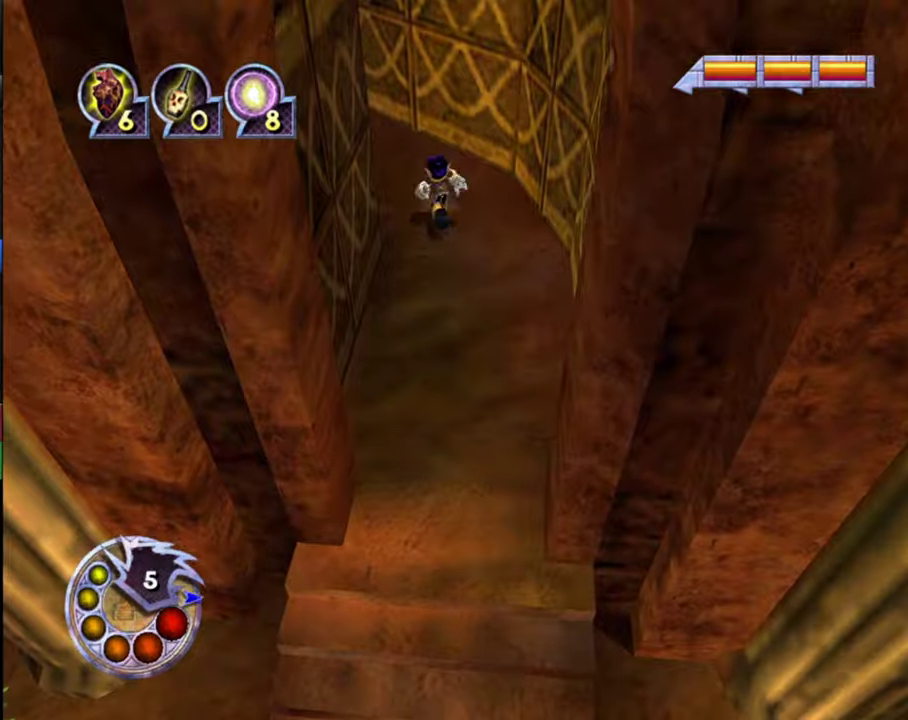
{"dt_ms": 500, "buttons": [], "left_stick": "up-left", "right_stick": "center", "events": []}
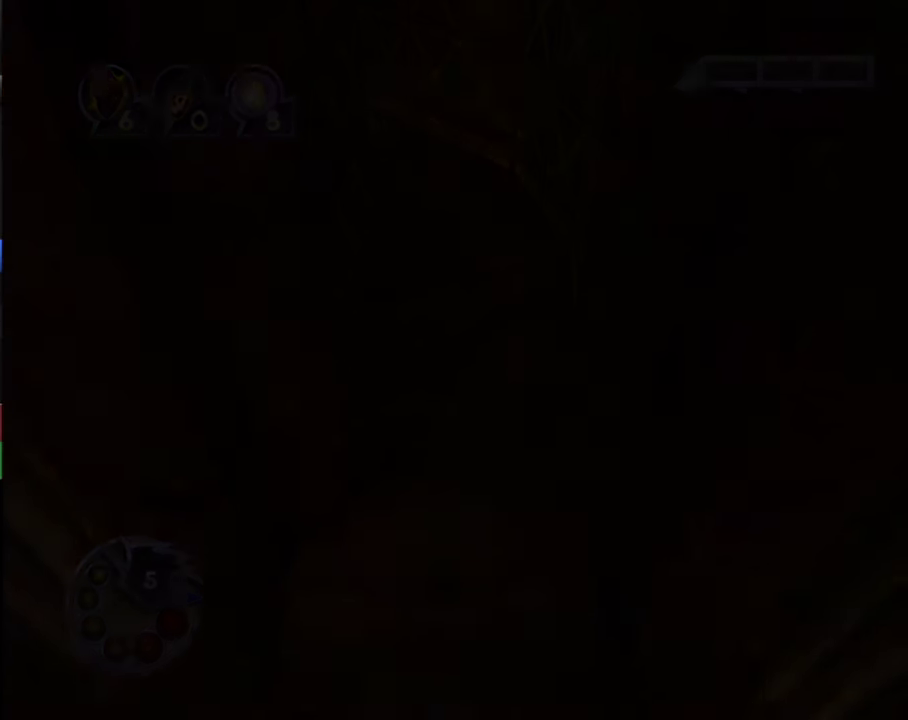
{"dt_ms": 500, "buttons": [], "left_stick": "center", "right_stick": "center", "events": [[100, "left_stick", "center"]]}
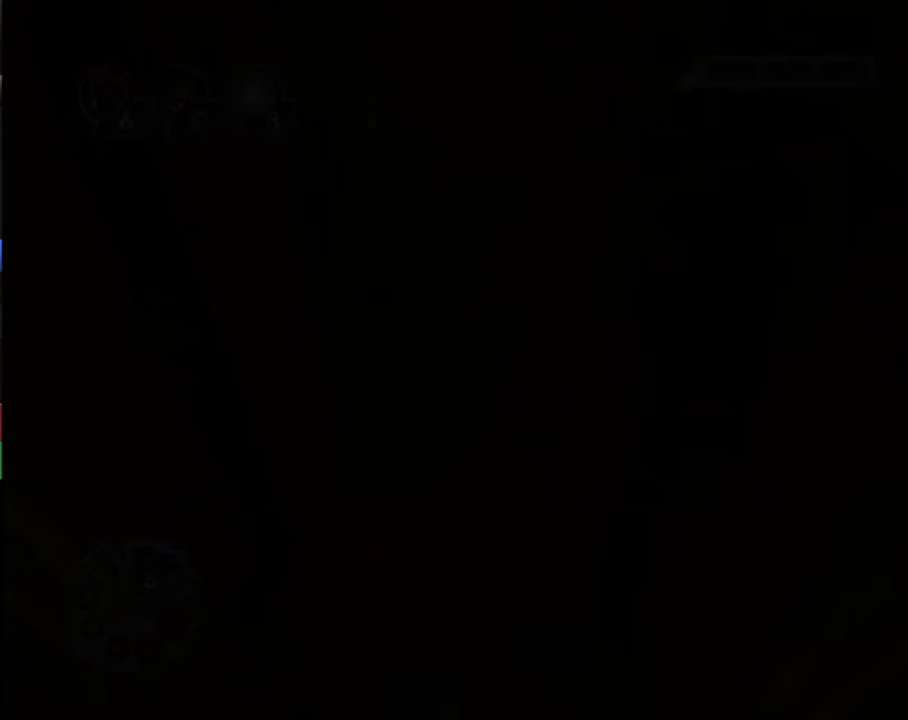
{"dt_ms": 400, "buttons": [], "left_stick": "center", "right_stick": "center", "events": []}
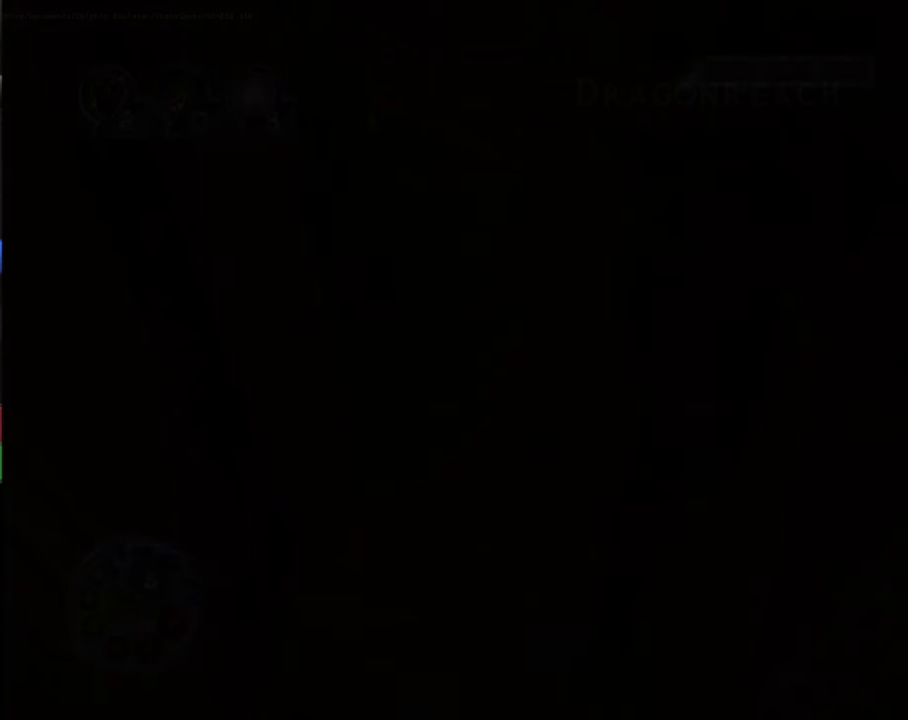
{"dt_ms": 600, "buttons": [], "left_stick": "center", "right_stick": "center", "events": []}
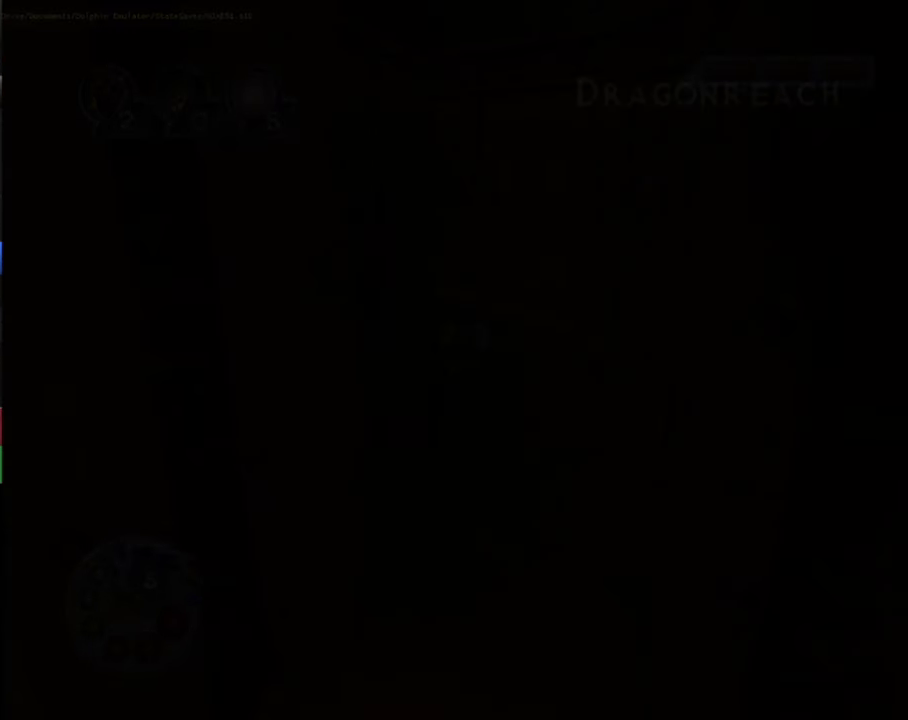
{"dt_ms": 500, "buttons": [], "left_stick": "center", "right_stick": "center", "events": []}
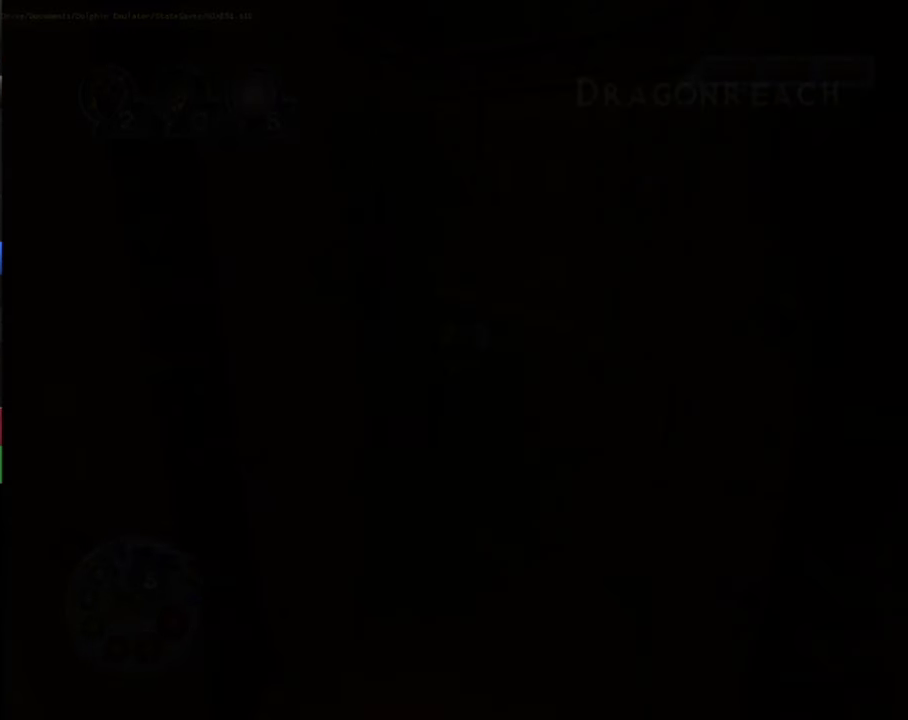
{"dt_ms": 500, "buttons": [], "left_stick": "center", "right_stick": "center", "events": []}
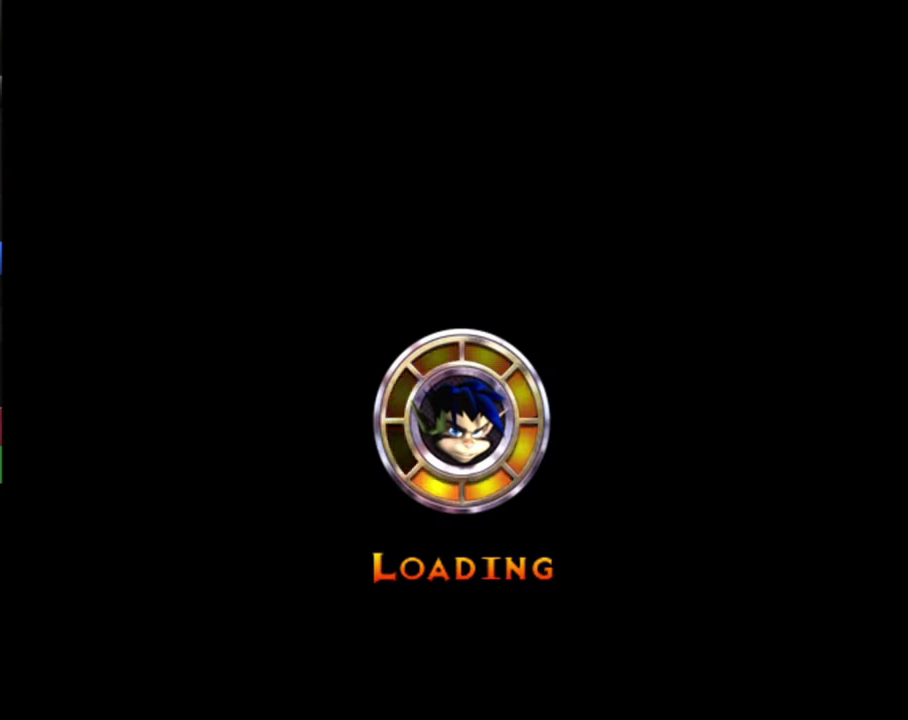
{"dt_ms": 500, "buttons": [], "left_stick": "center", "right_stick": "center", "events": []}
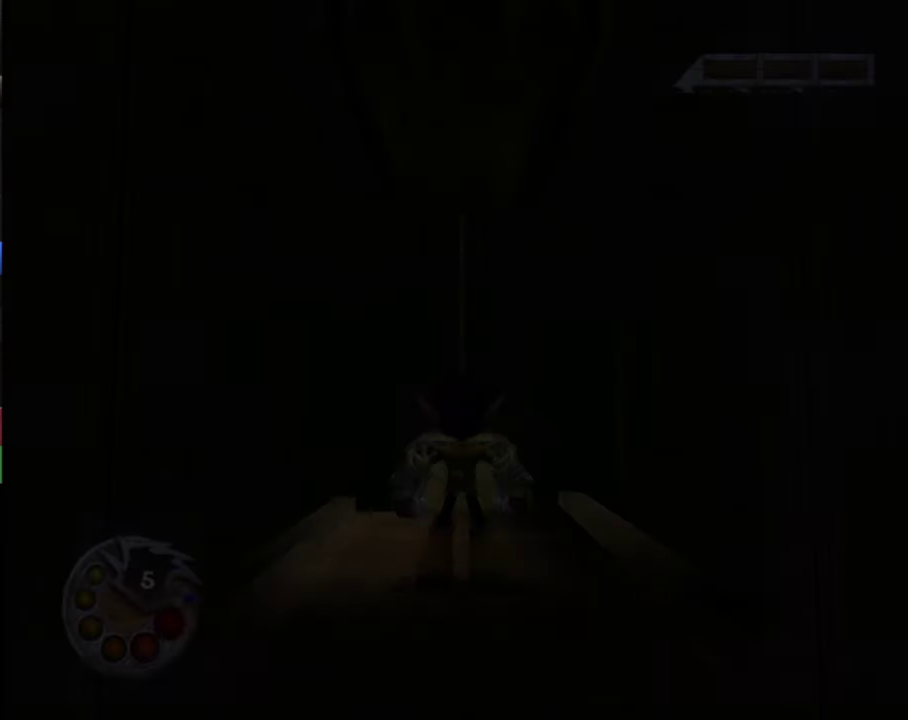
{"dt_ms": 500, "buttons": [], "left_stick": "center", "right_stick": "down-left", "events": [[366, "right_stick", "down-left"]]}
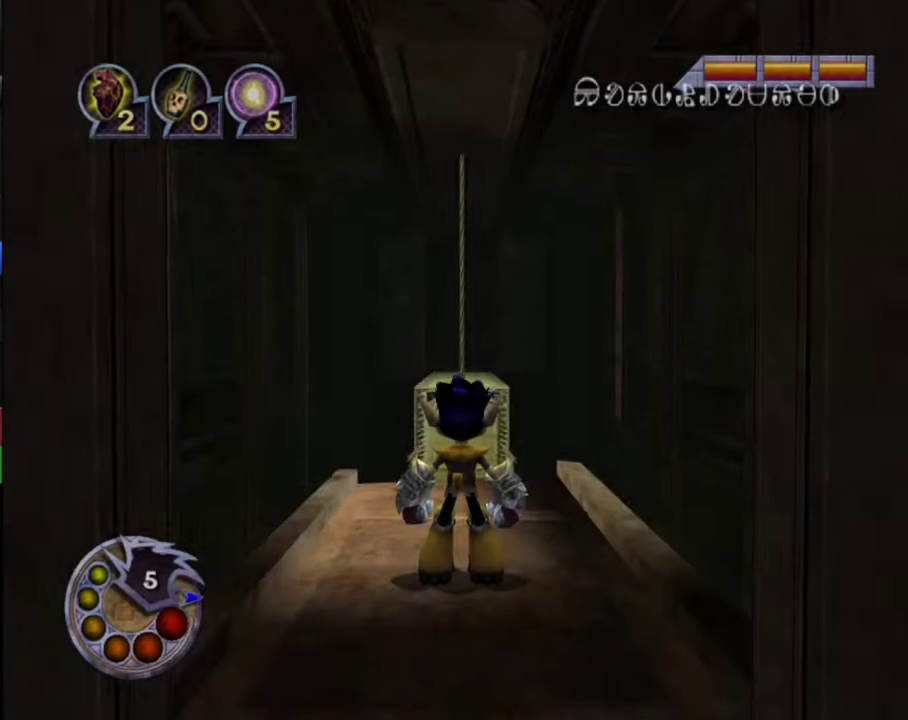
{"dt_ms": 700, "buttons": [], "left_stick": "up-right", "right_stick": "down-left", "events": [[100, "left_stick", "right"], [200, "left_stick", "up-right"], [433, "right_stick", "down"], [533, "right_stick", "down-left"]]}
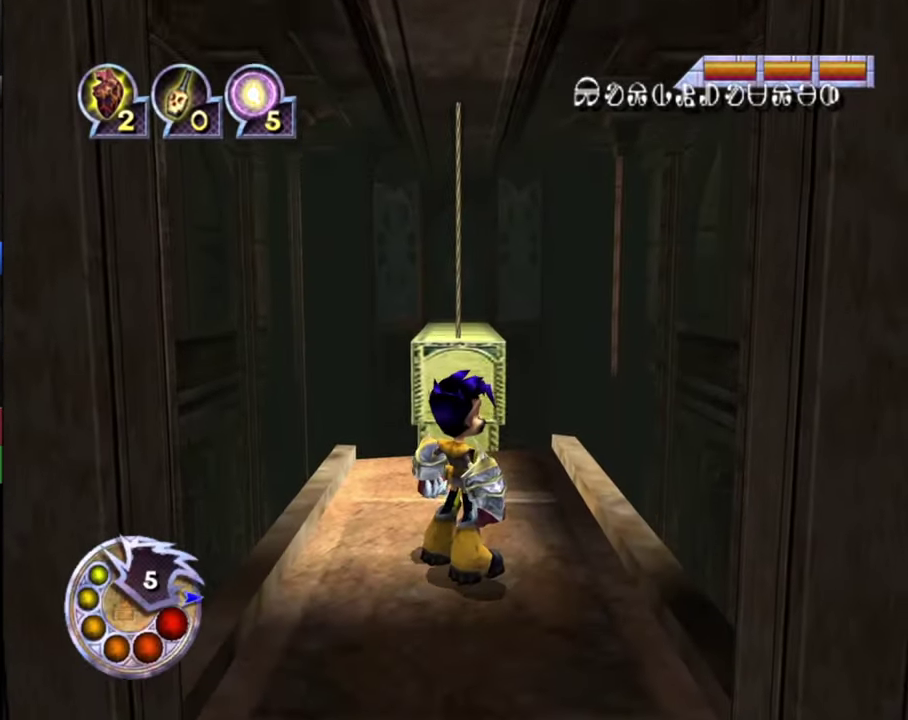
{"dt_ms": 300, "buttons": [], "left_stick": "up-right", "right_stick": "down-left"}
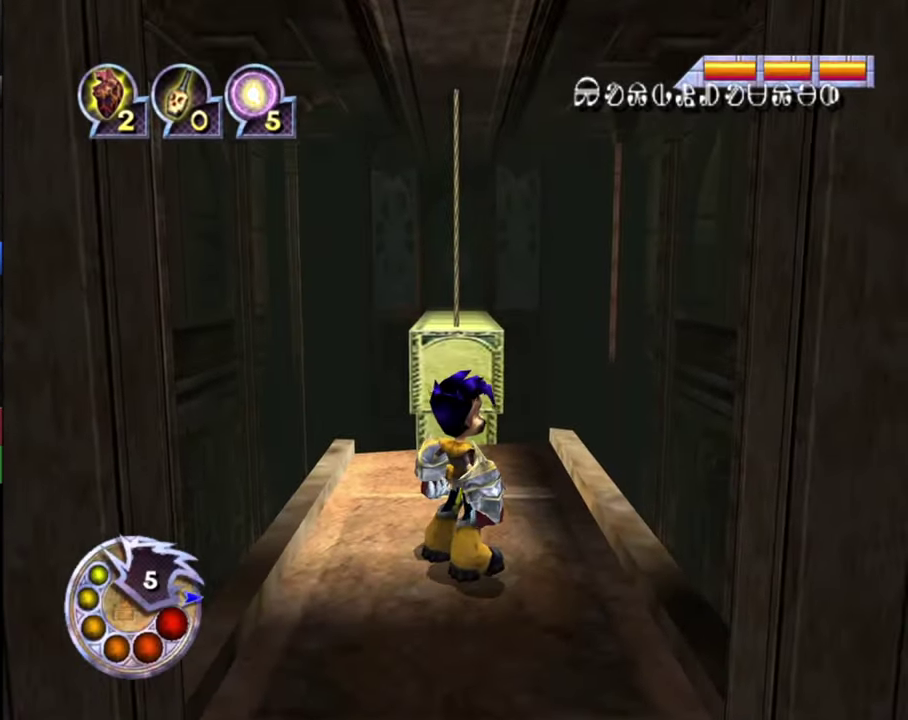
{"dt_ms": 600, "buttons": [], "left_stick": "up", "right_stick": "down-left"}
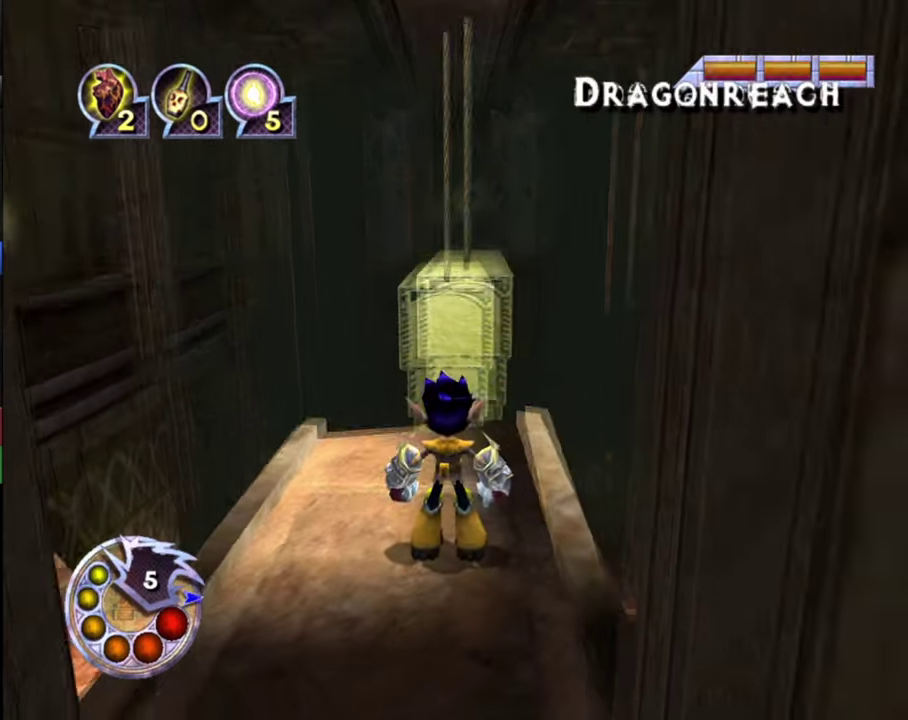
{"dt_ms": 400, "buttons": [], "left_stick": "up", "right_stick": "center", "events": [[100, "right_stick", "center"]]}